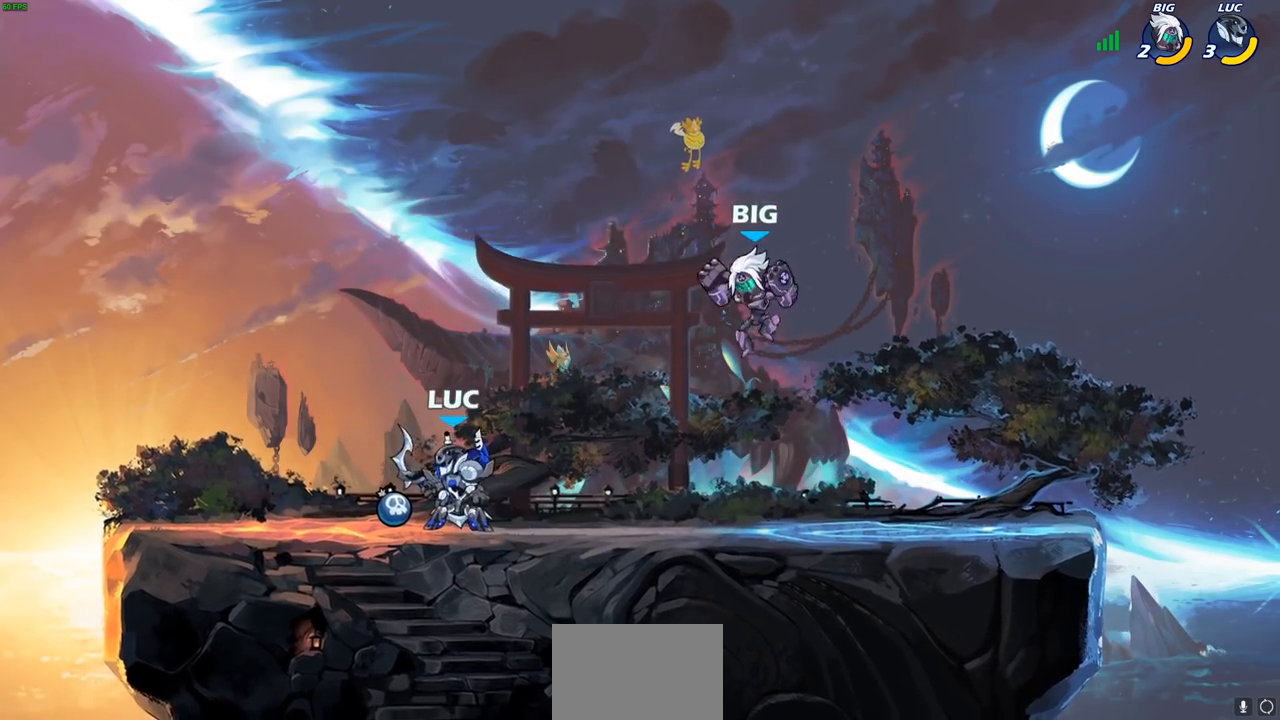
Gameplay with a controller (PlayStation layout); each line is a JSON object with the inputs held at the frame after it. "events" lists button and stick changes between this image and that frame as [ms after this image, input, new state], when the widget could be followed in between.
{"buttons": [], "left_stick": "center", "right_stick": "center", "events": [[67, "R1", "down"], [67, "R2", "down"], [100, "left_stick", "down"], [133, "CIRCLE", "down"], [150, "R1", "up"], [167, "R2", "up"], [233, "CIRCLE", "up"], [300, "left_stick", "center"]]}
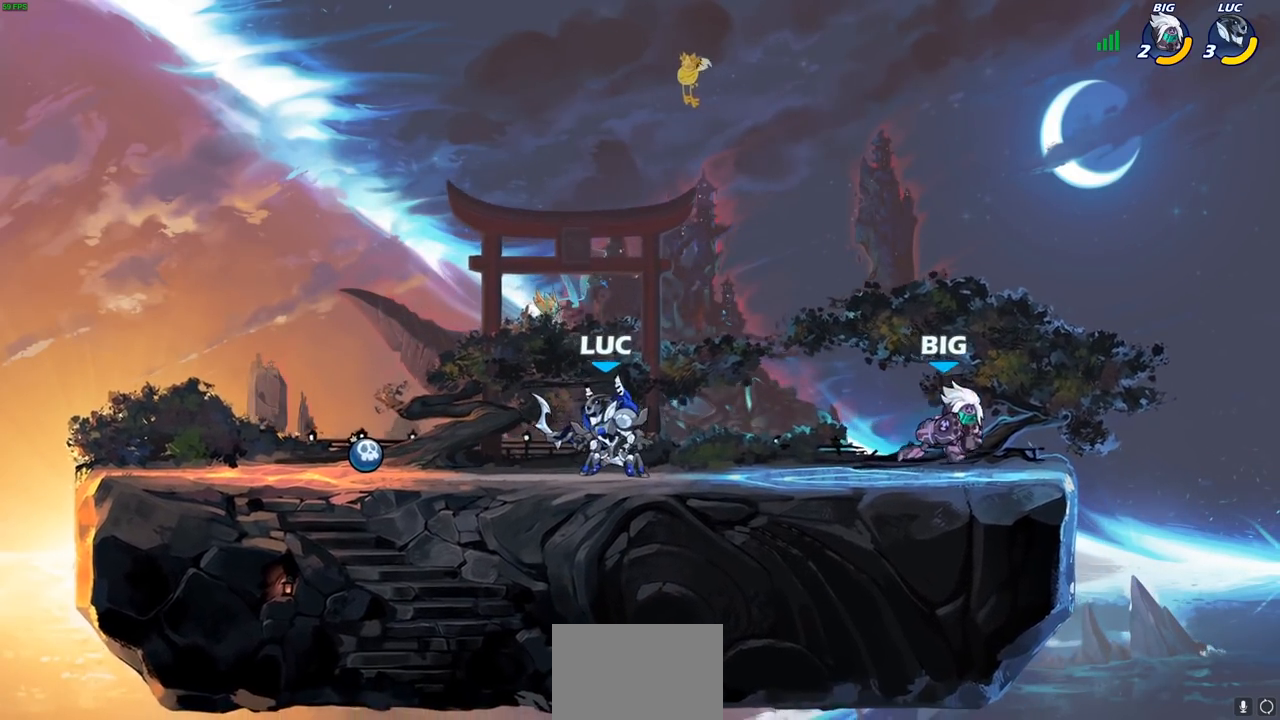
{"buttons": [], "left_stick": "center", "right_stick": "center", "events": [[33, "left_stick", "down"], [67, "CIRCLE", "down"], [167, "CIRCLE", "up"], [183, "left_stick", "center"]]}
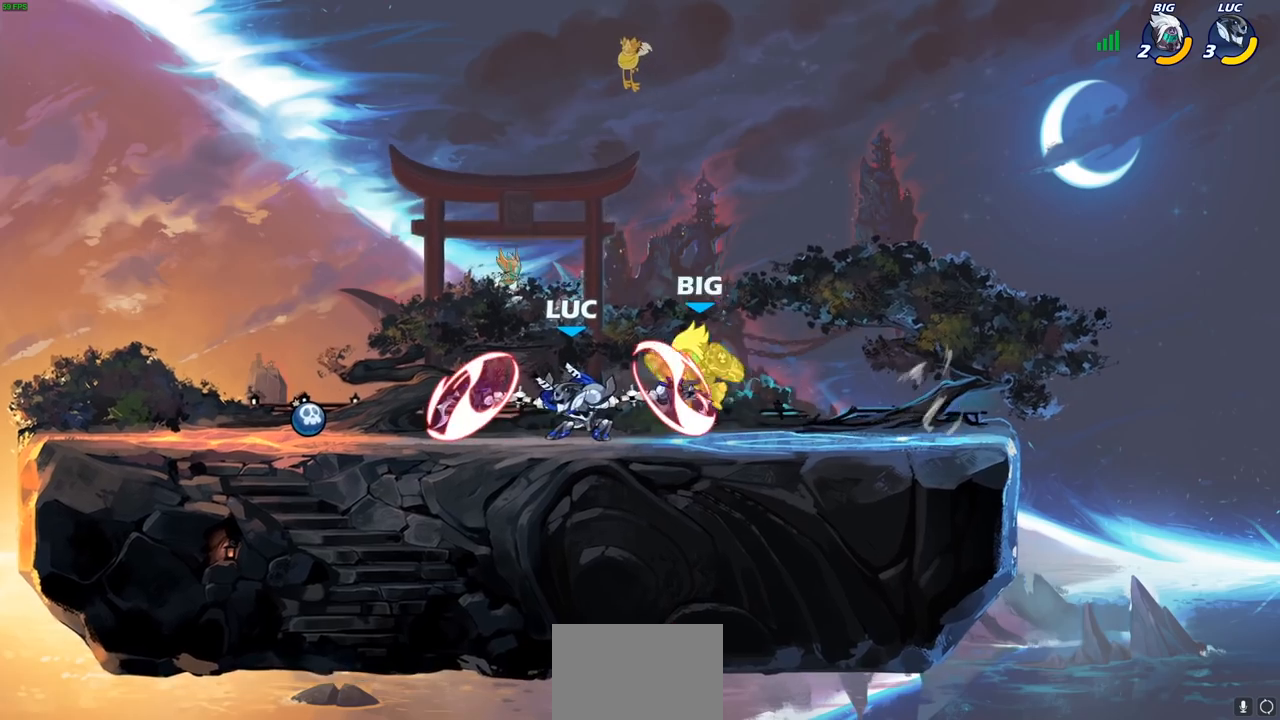
{"buttons": [], "left_stick": "right", "right_stick": "center", "events": [[267, "left_stick", "right"]]}
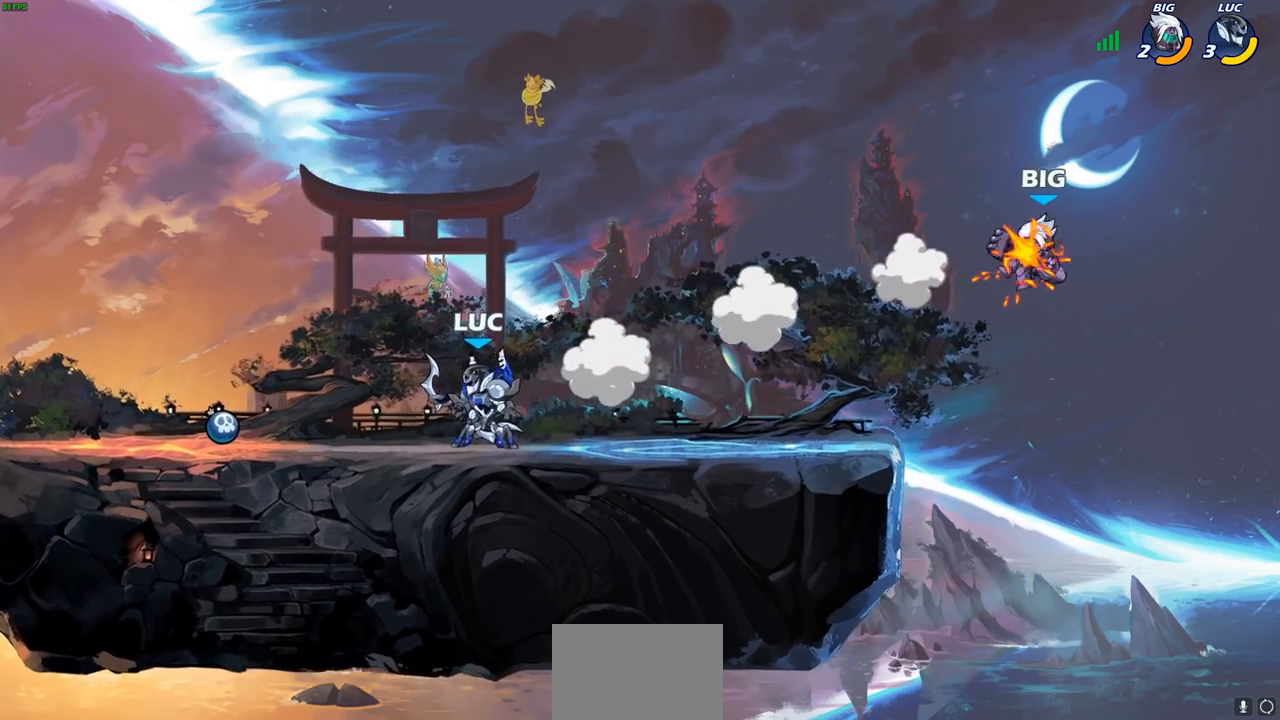
{"buttons": [], "left_stick": "right", "right_stick": "center", "events": []}
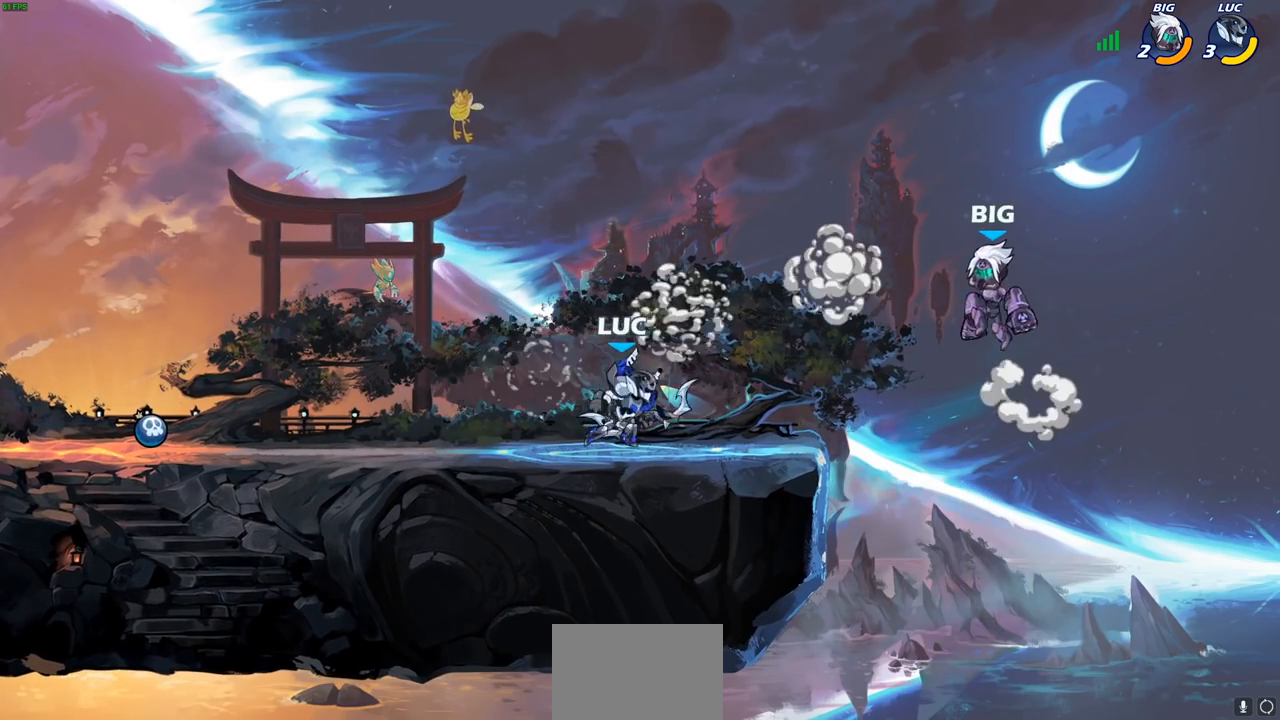
{"buttons": ["R1", "R2"], "left_stick": "right", "right_stick": "center", "events": [[33, "left_stick", "up-left"], [217, "R1", "down"], [217, "R2", "down"], [350, "R1", "up"], [350, "R2", "up"], [433, "left_stick", "right"], [467, "R2", "down"], [483, "R1", "down"]]}
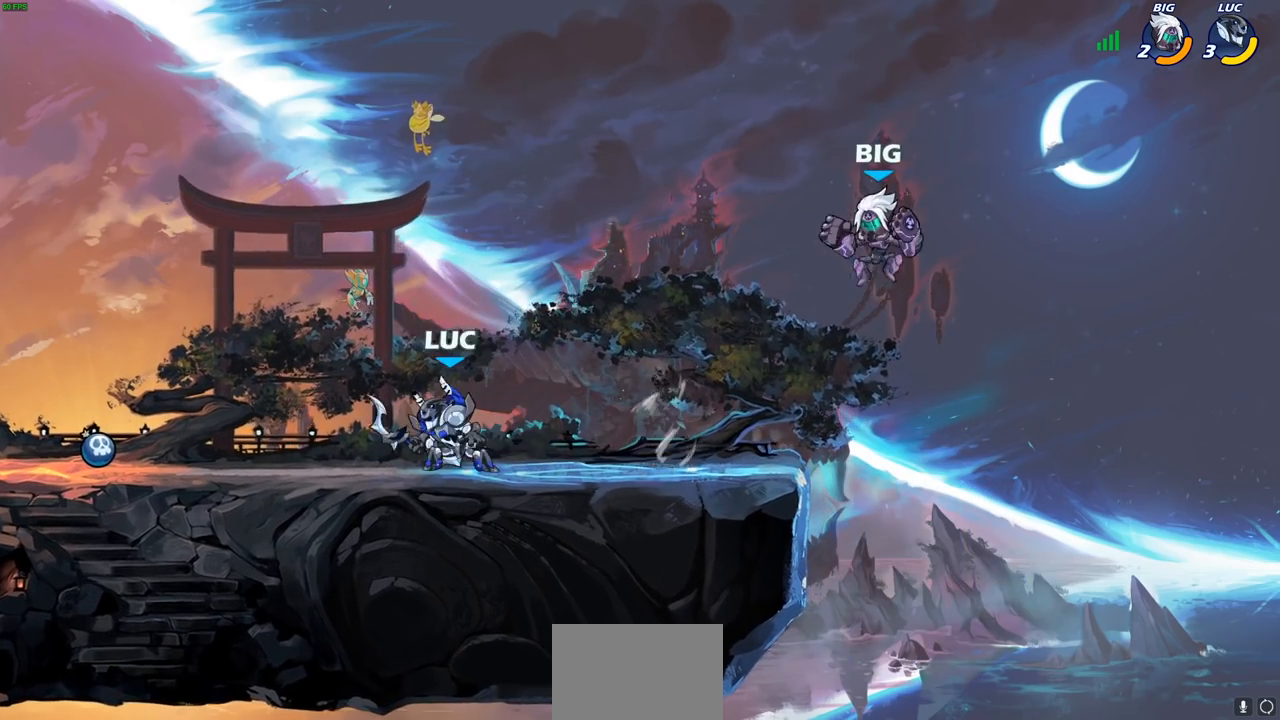
{"buttons": [], "left_stick": "center", "right_stick": "center", "events": [[133, "R1", "up"], [133, "R2", "up"], [233, "SQUARE", "down"], [317, "SQUARE", "up"], [450, "left_stick", "center"]]}
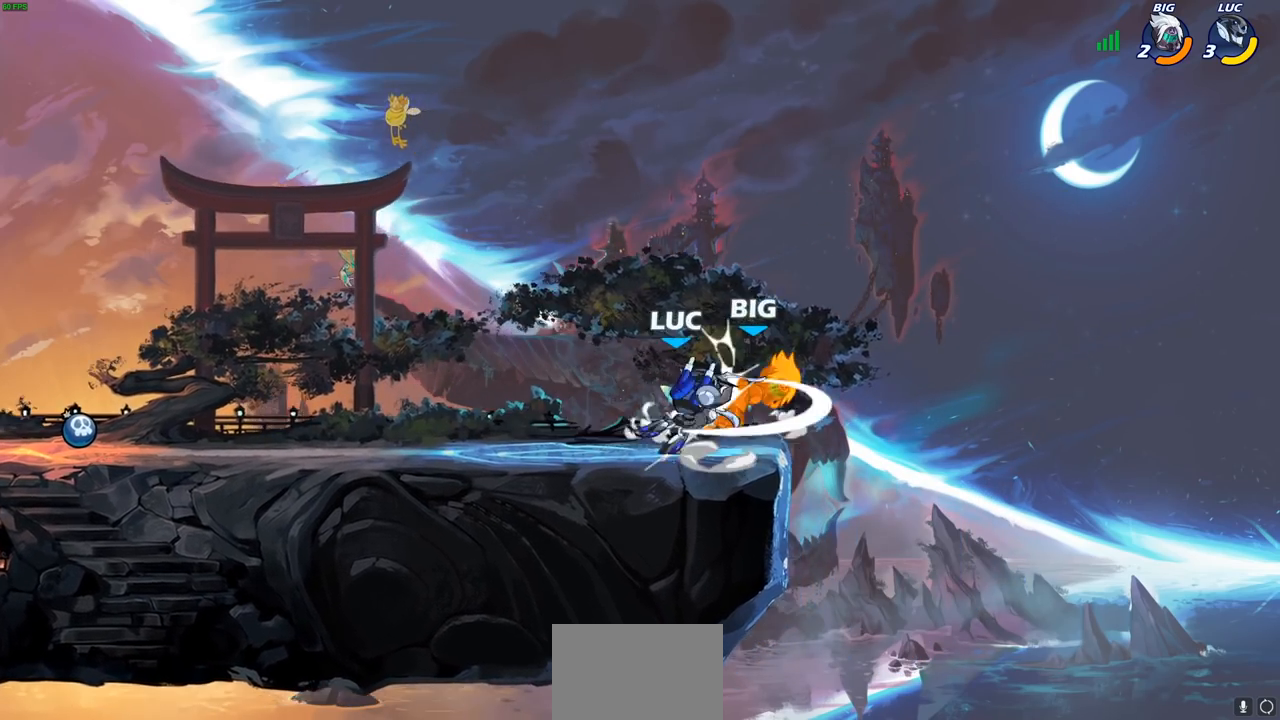
{"buttons": [], "left_stick": "up-right", "right_stick": "center", "events": [[400, "left_stick", "right"], [483, "left_stick", "up-right"]]}
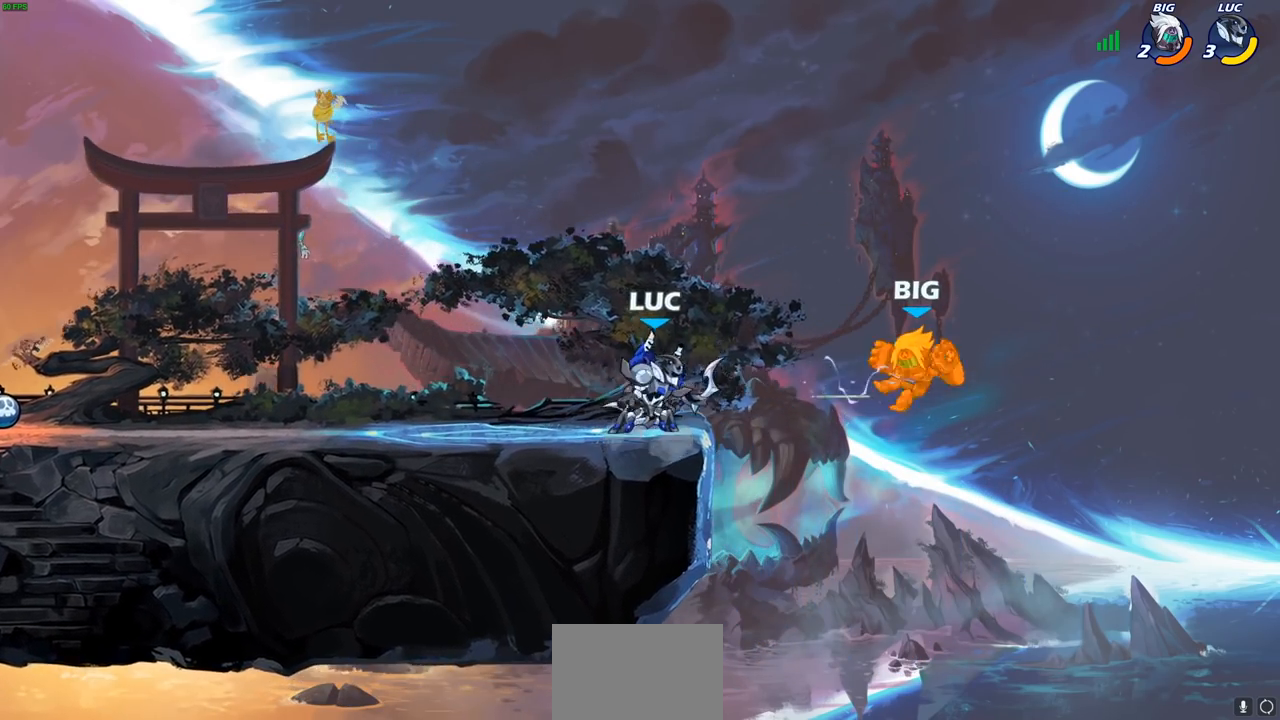
{"buttons": [], "left_stick": "left", "right_stick": "center", "events": [[17, "CROSS", "down"], [83, "SQUARE", "down"], [100, "left_stick", "center"], [100, "right_stick", "down-left"], [117, "CROSS", "up"], [133, "SQUARE", "up"], [167, "right_stick", "center"], [417, "left_stick", "left"]]}
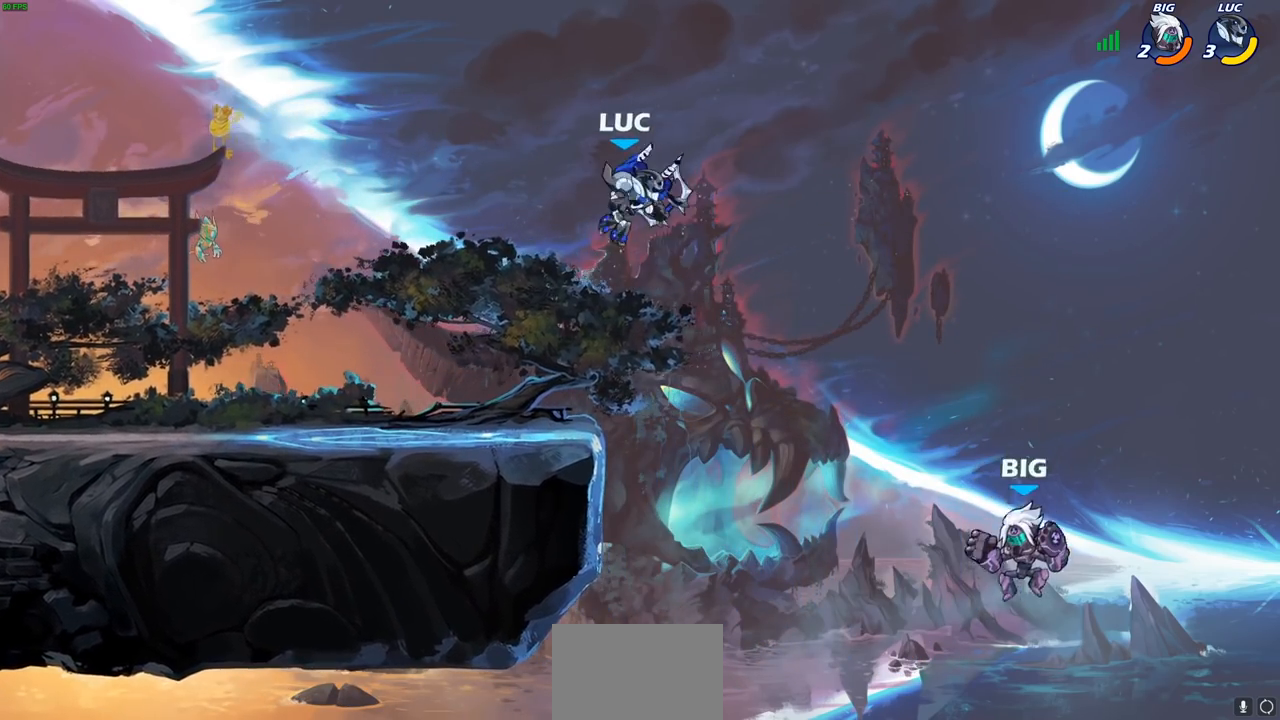
{"buttons": [], "left_stick": "center", "right_stick": "center", "events": [[67, "left_stick", "up"], [167, "left_stick", "right"], [250, "CROSS", "down"], [300, "left_stick", "down"], [317, "SQUARE", "down"], [333, "CROSS", "up"], [350, "right_stick", "down-left"], [400, "SQUARE", "up"], [400, "right_stick", "center"], [450, "left_stick", "center"]]}
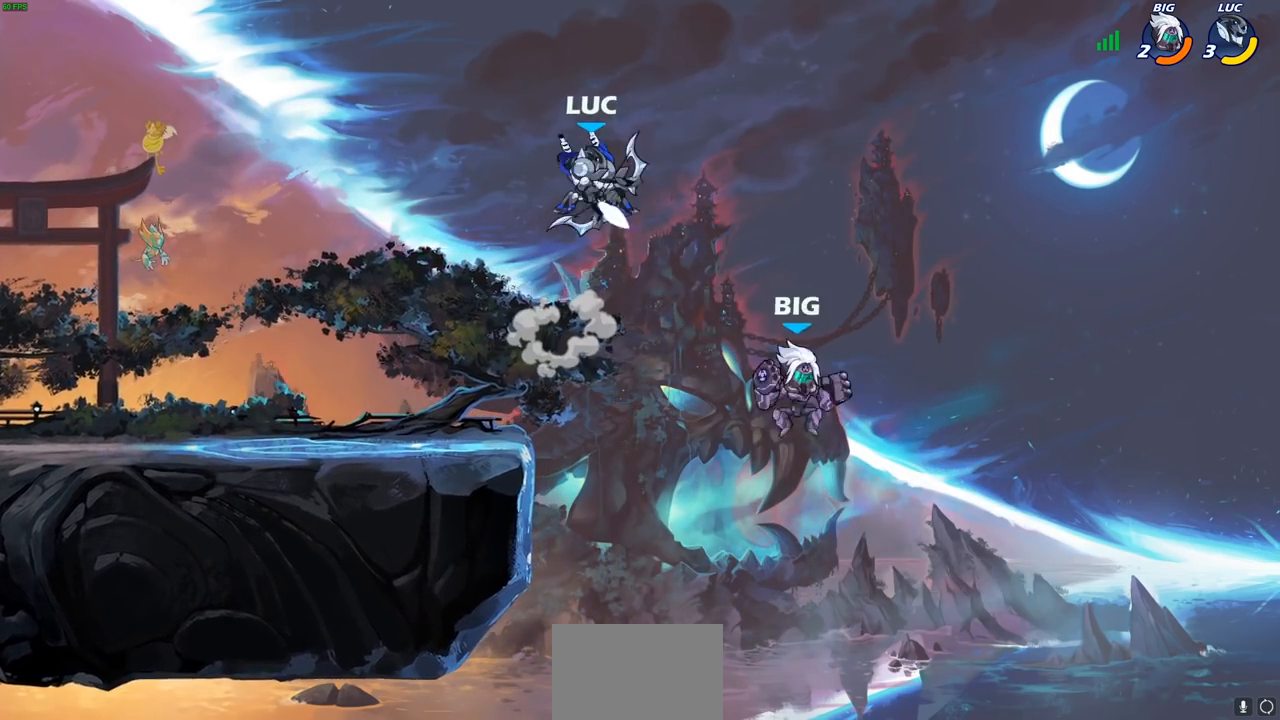
{"buttons": [], "left_stick": "left", "right_stick": "center", "events": [[367, "left_stick", "left"]]}
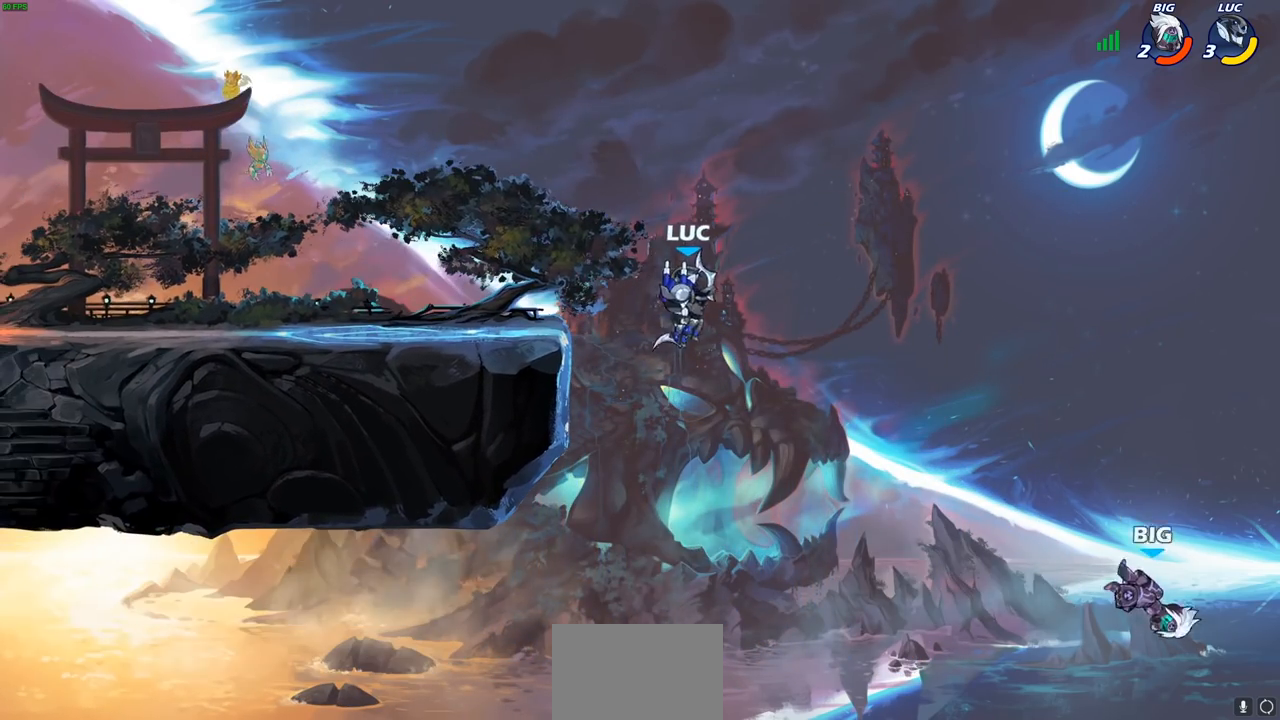
{"buttons": [], "left_stick": "down-right", "right_stick": "center", "events": [[50, "CROSS", "down"], [233, "CROSS", "up"], [317, "left_stick", "down-left"], [467, "left_stick", "down-right"]]}
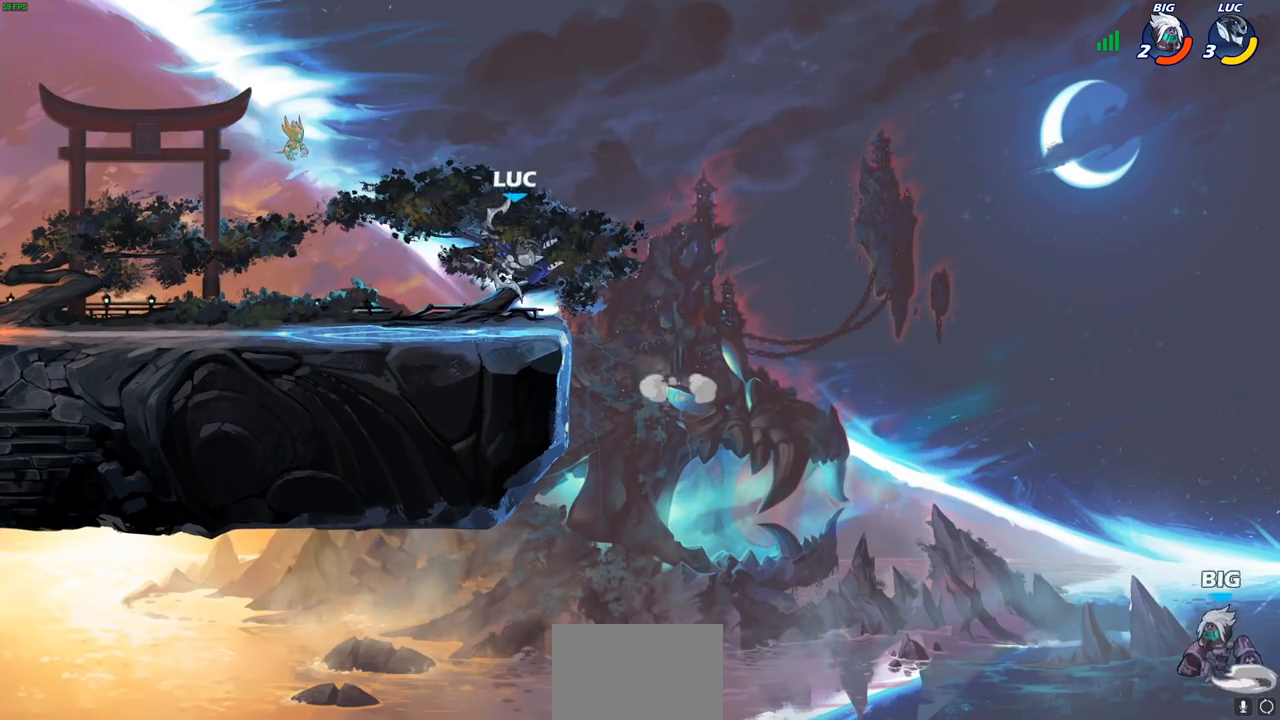
{"buttons": [], "left_stick": "up-left", "right_stick": "center", "events": [[17, "left_stick", "right"], [183, "left_stick", "left"], [333, "left_stick", "up-right"], [433, "left_stick", "up-left"]]}
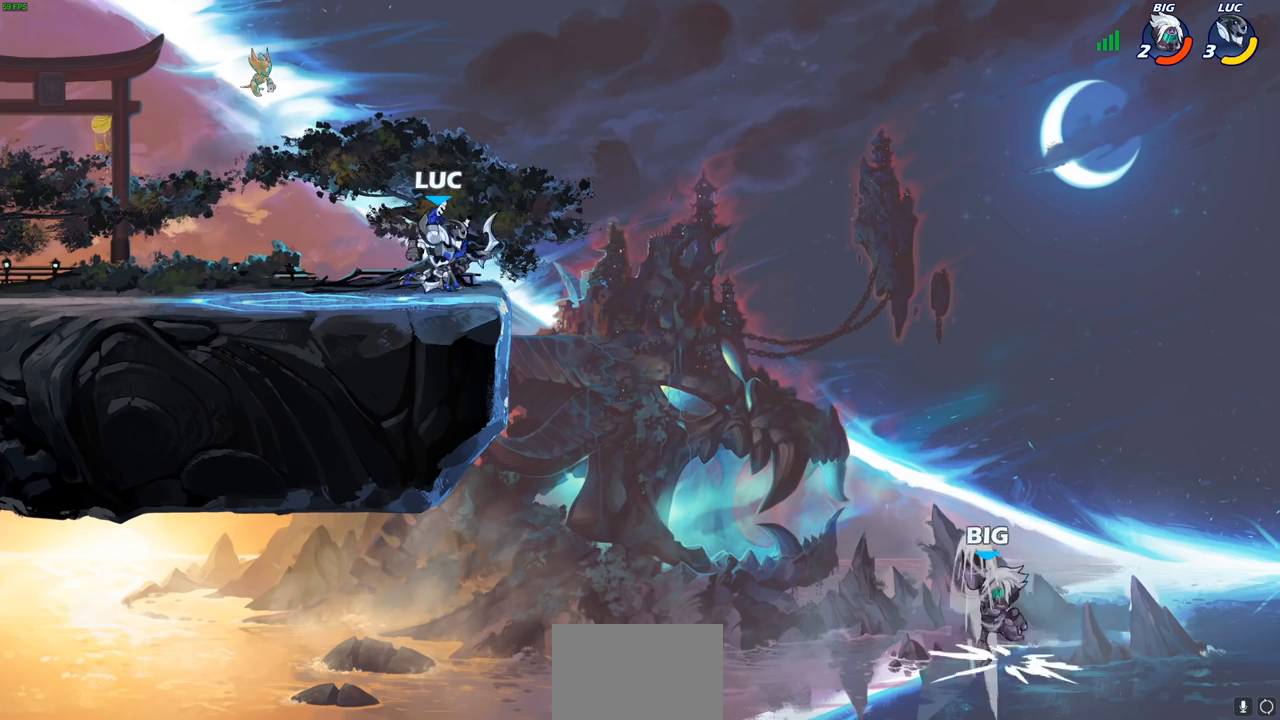
{"buttons": [], "left_stick": "up", "right_stick": "center", "events": [[33, "left_stick", "up-right"], [300, "CROSS", "down"], [467, "CROSS", "up"], [467, "left_stick", "up"]]}
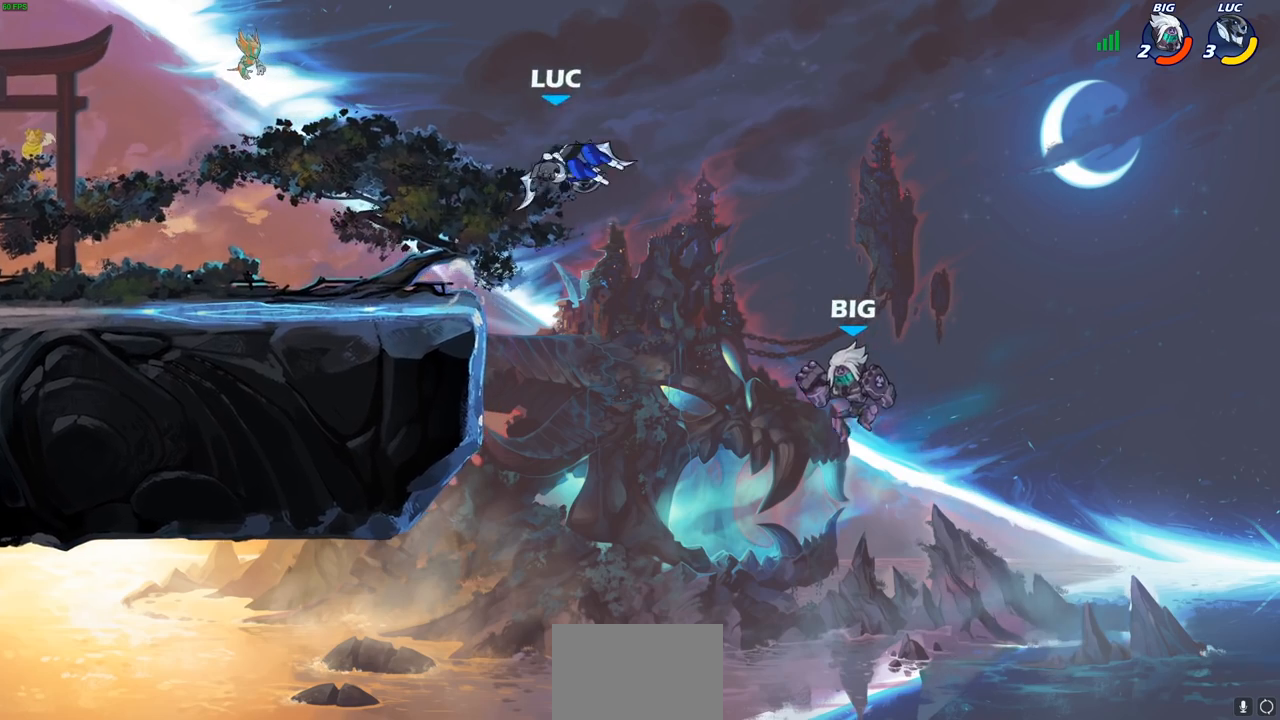
{"buttons": [], "left_stick": "down-left", "right_stick": "center", "events": [[117, "left_stick", "center"], [283, "left_stick", "left"], [350, "left_stick", "down-left"]]}
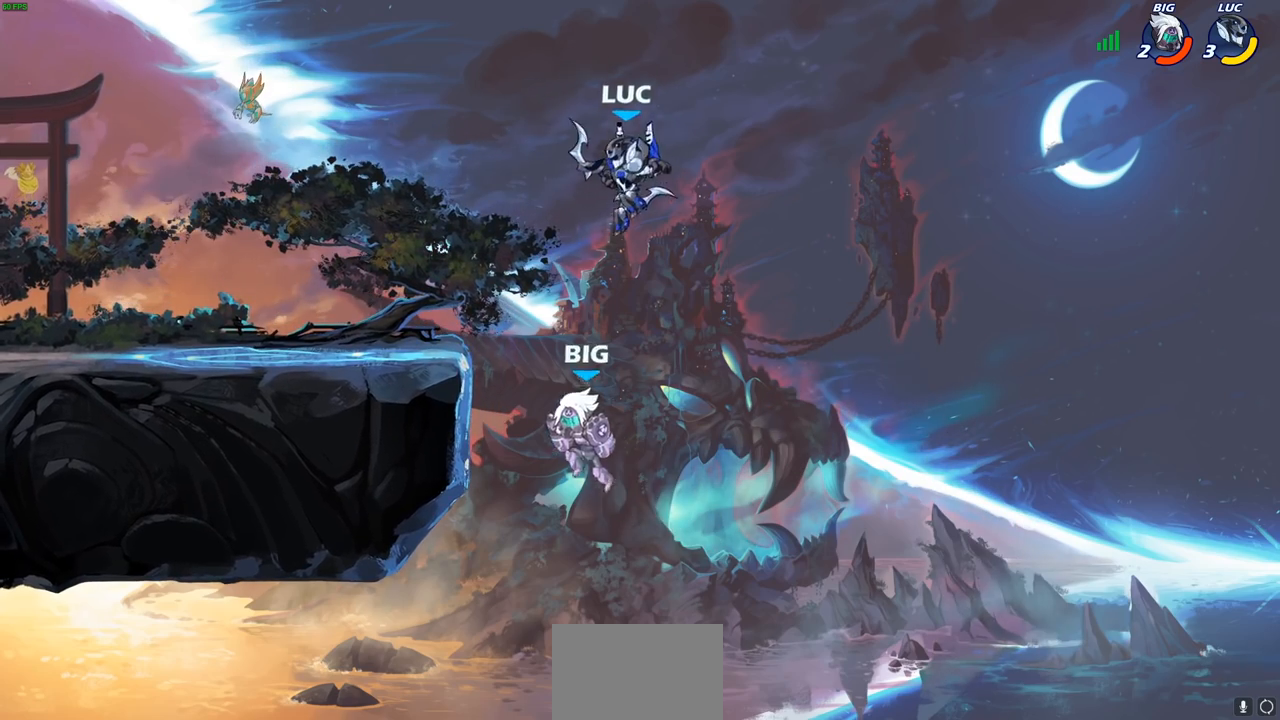
{"buttons": [], "left_stick": "center", "right_stick": "center", "events": [[17, "SQUARE", "down"], [100, "SQUARE", "up"], [150, "left_stick", "center"]]}
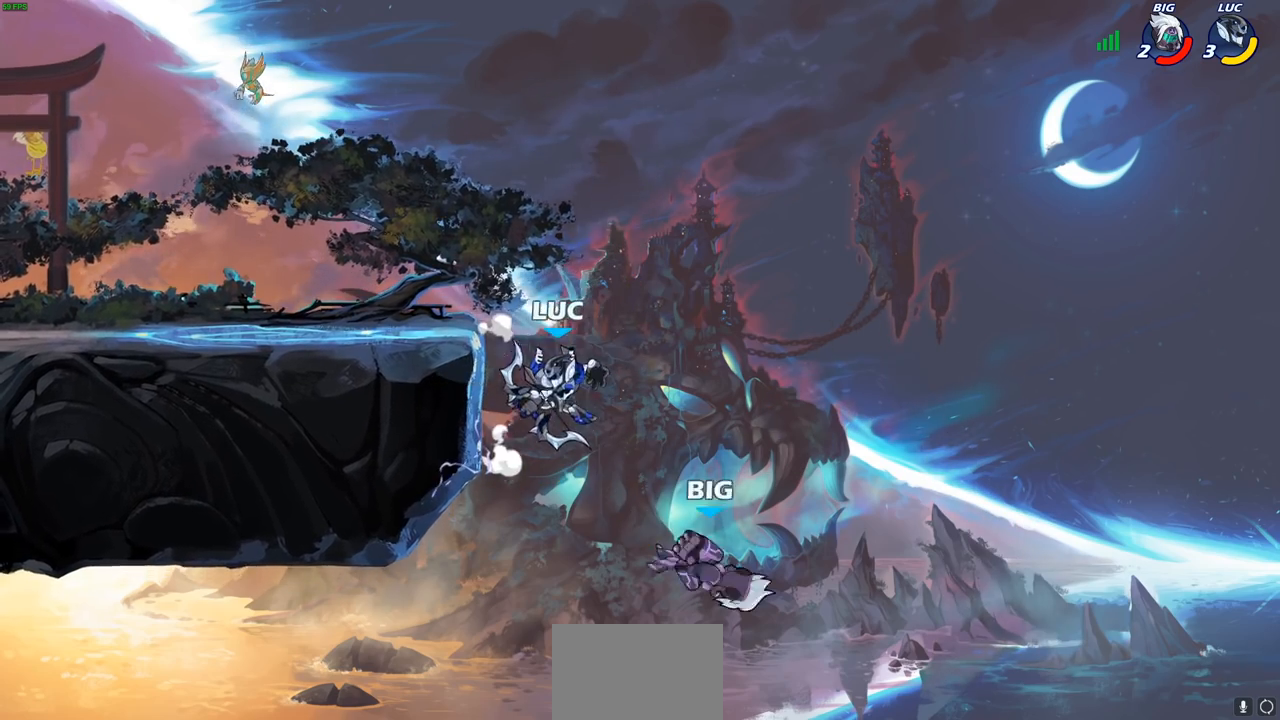
{"buttons": [], "left_stick": "up-right", "right_stick": "center", "events": [[33, "left_stick", "left"], [183, "CROSS", "down"], [350, "CROSS", "up"], [417, "left_stick", "up-right"]]}
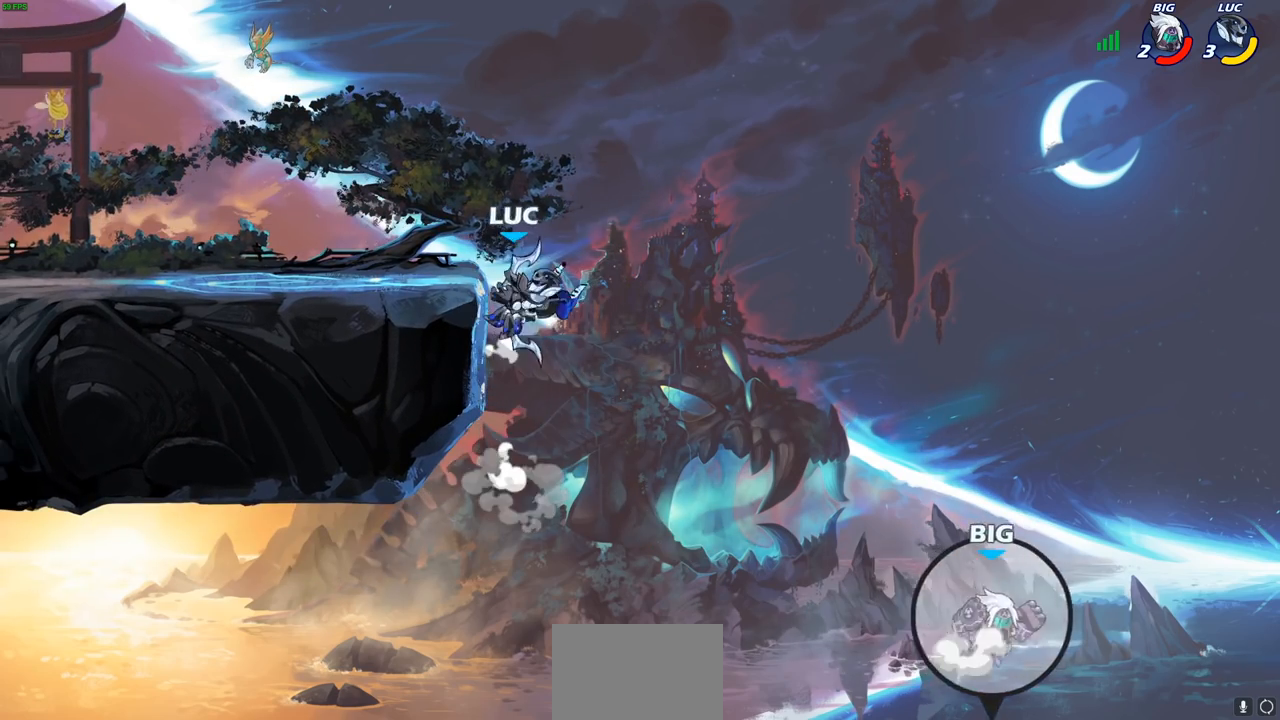
{"buttons": ["CROSS"], "left_stick": "up-right", "right_stick": "center", "events": [[50, "left_stick", "right"], [200, "left_stick", "down"], [300, "left_stick", "left"], [467, "CROSS", "down"], [500, "left_stick", "up-right"]]}
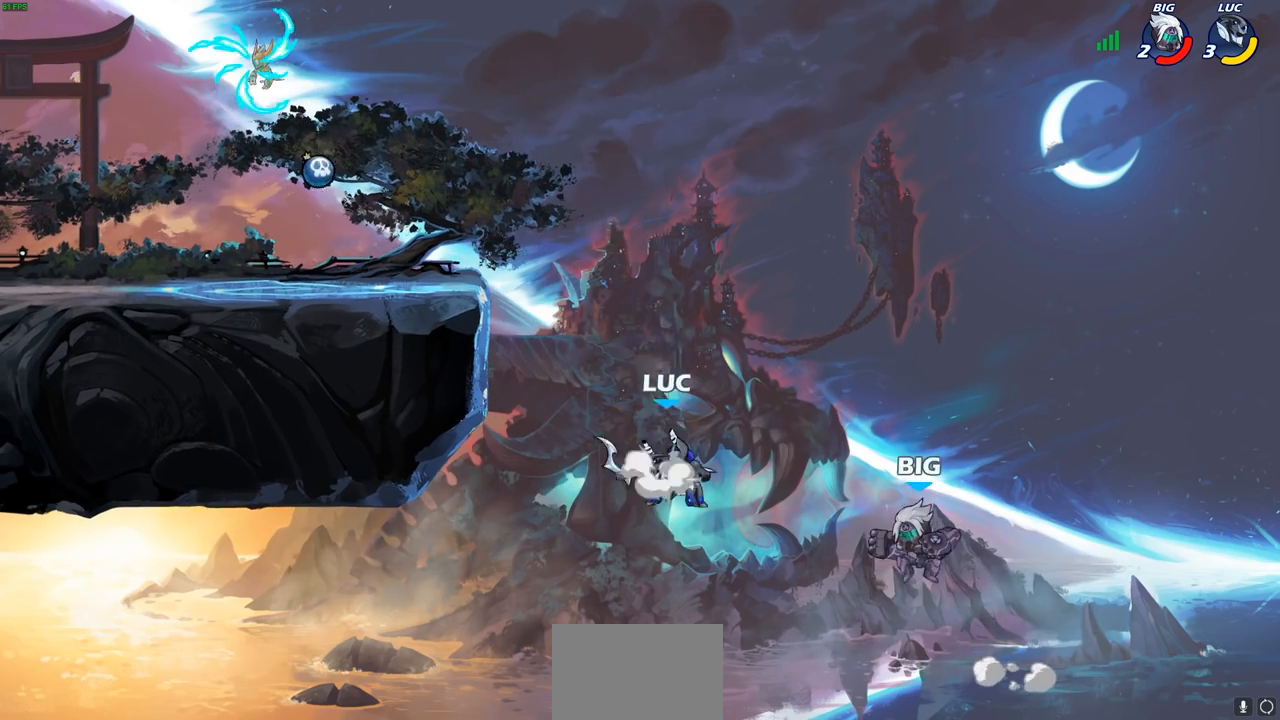
{"buttons": [], "left_stick": "center", "right_stick": "center", "events": [[200, "CROSS", "up"], [300, "left_stick", "down-left"], [317, "SQUARE", "down"], [400, "SQUARE", "up"], [417, "left_stick", "center"]]}
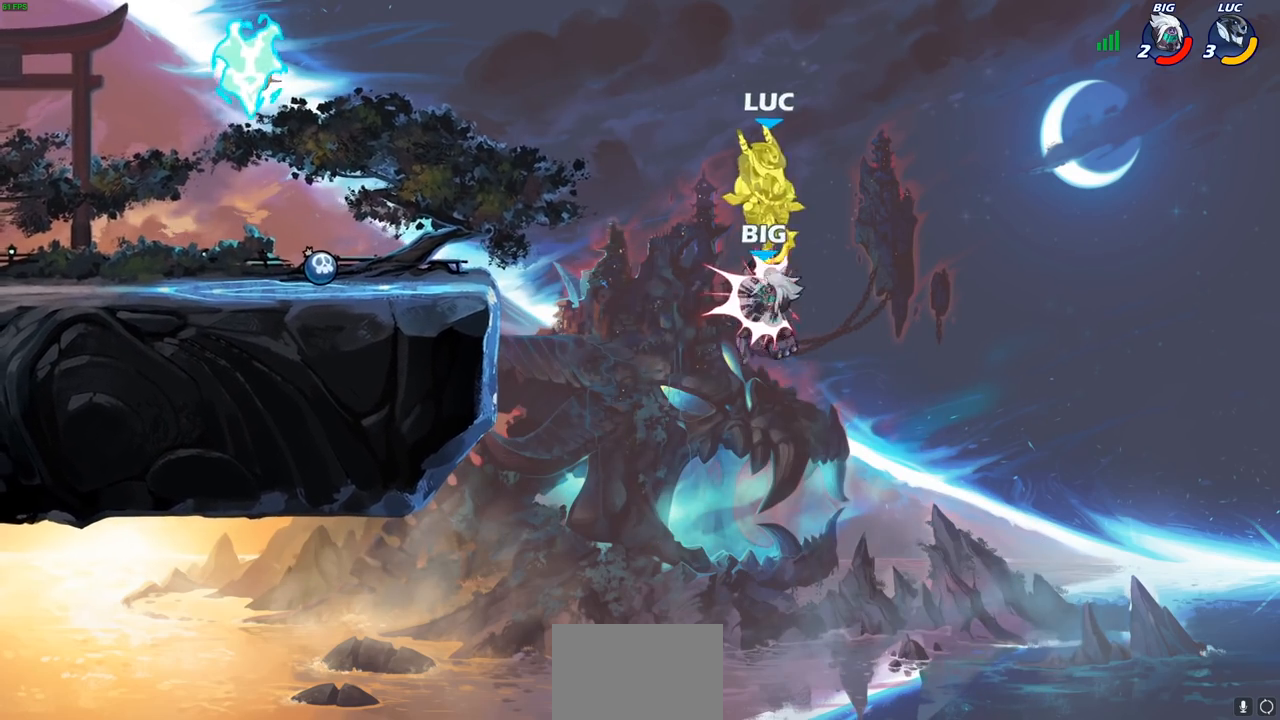
{"buttons": [], "left_stick": "down-left", "right_stick": "center", "events": [[217, "left_stick", "left"], [383, "left_stick", "down-left"]]}
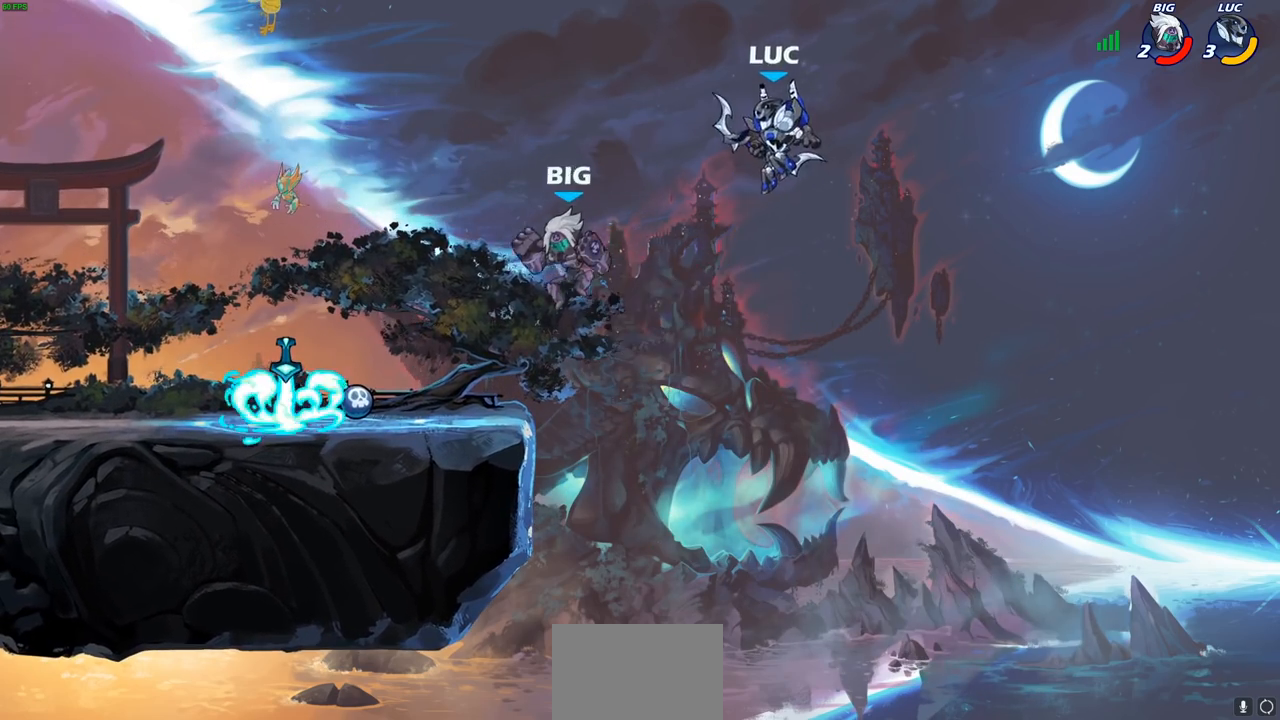
{"buttons": ["R2"], "left_stick": "up", "right_stick": "center", "events": [[33, "left_stick", "left"], [350, "R2", "down"], [383, "left_stick", "up"]]}
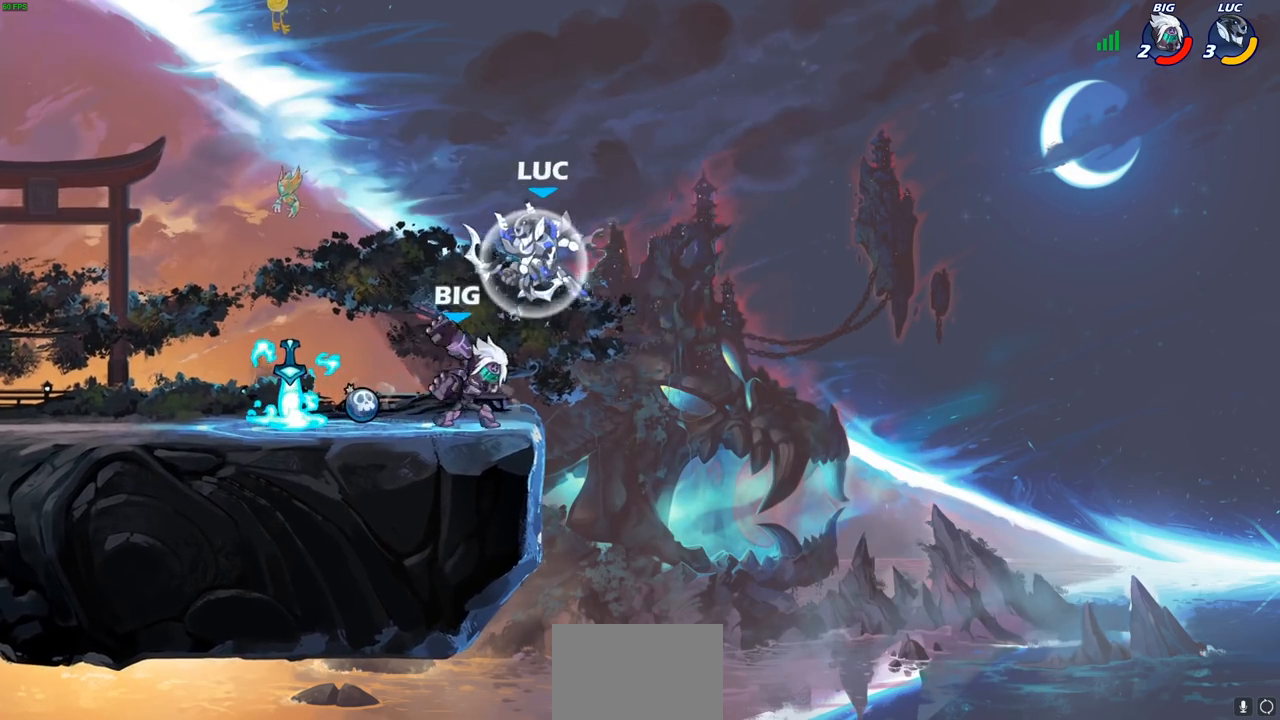
{"buttons": [], "left_stick": "center", "right_stick": "center", "events": [[83, "R2", "up"], [133, "left_stick", "right"], [183, "left_stick", "down"], [333, "left_stick", "right"], [350, "SQUARE", "down"], [383, "left_stick", "center"], [400, "SQUARE", "up"]]}
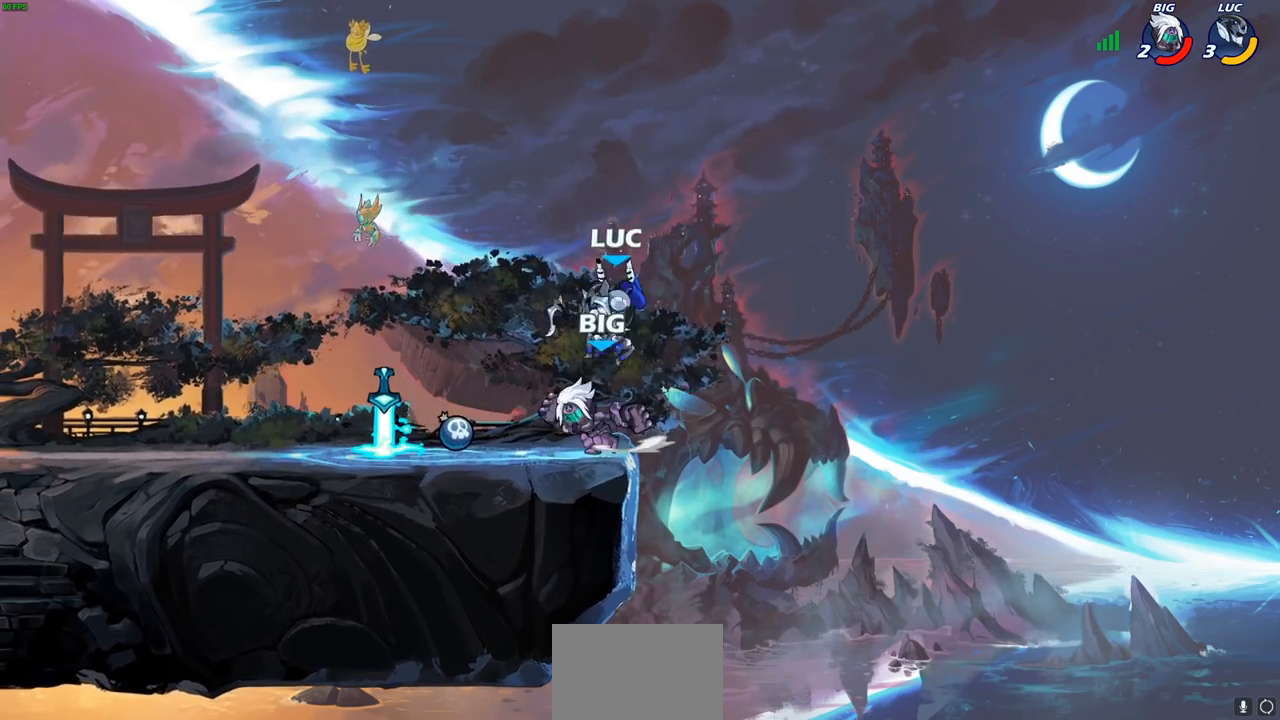
{"buttons": [], "left_stick": "up-left", "right_stick": "center", "events": [[67, "left_stick", "left"], [283, "left_stick", "up-right"], [433, "left_stick", "up-left"]]}
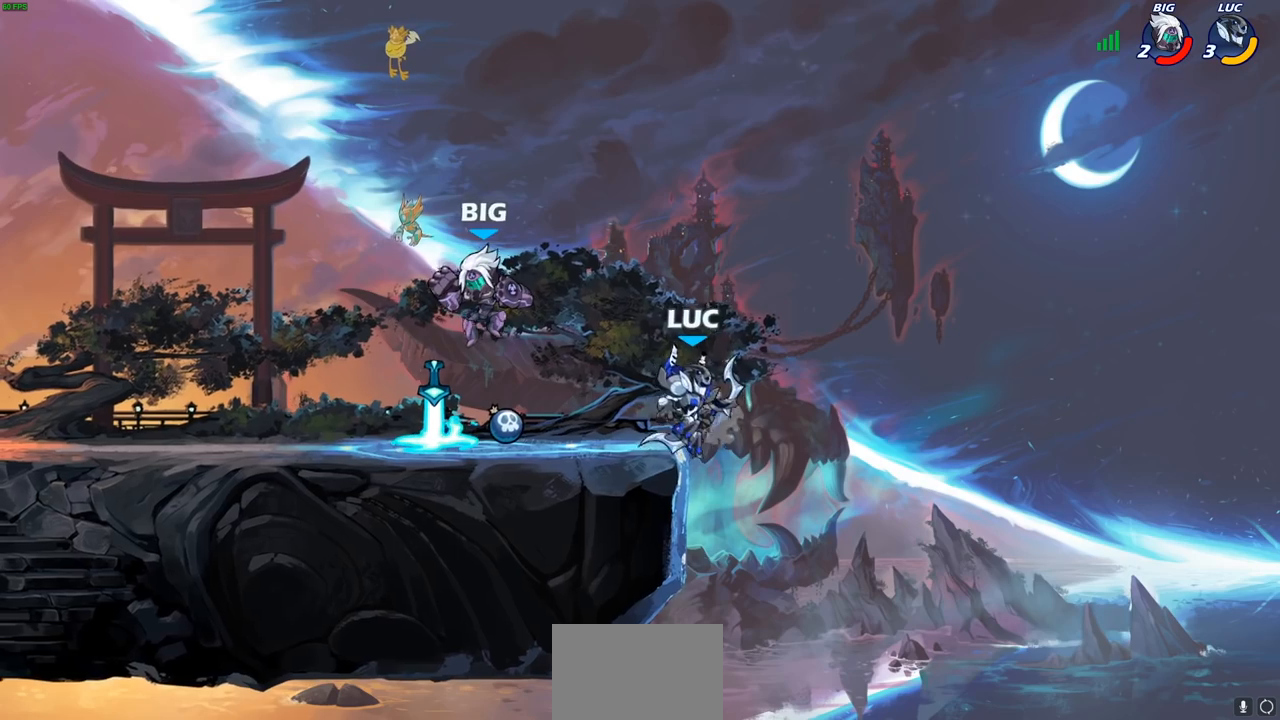
{"buttons": [], "left_stick": "center", "right_stick": "center", "events": [[133, "left_stick", "right"], [233, "left_stick", "left"], [383, "left_stick", "right"], [500, "left_stick", "center"]]}
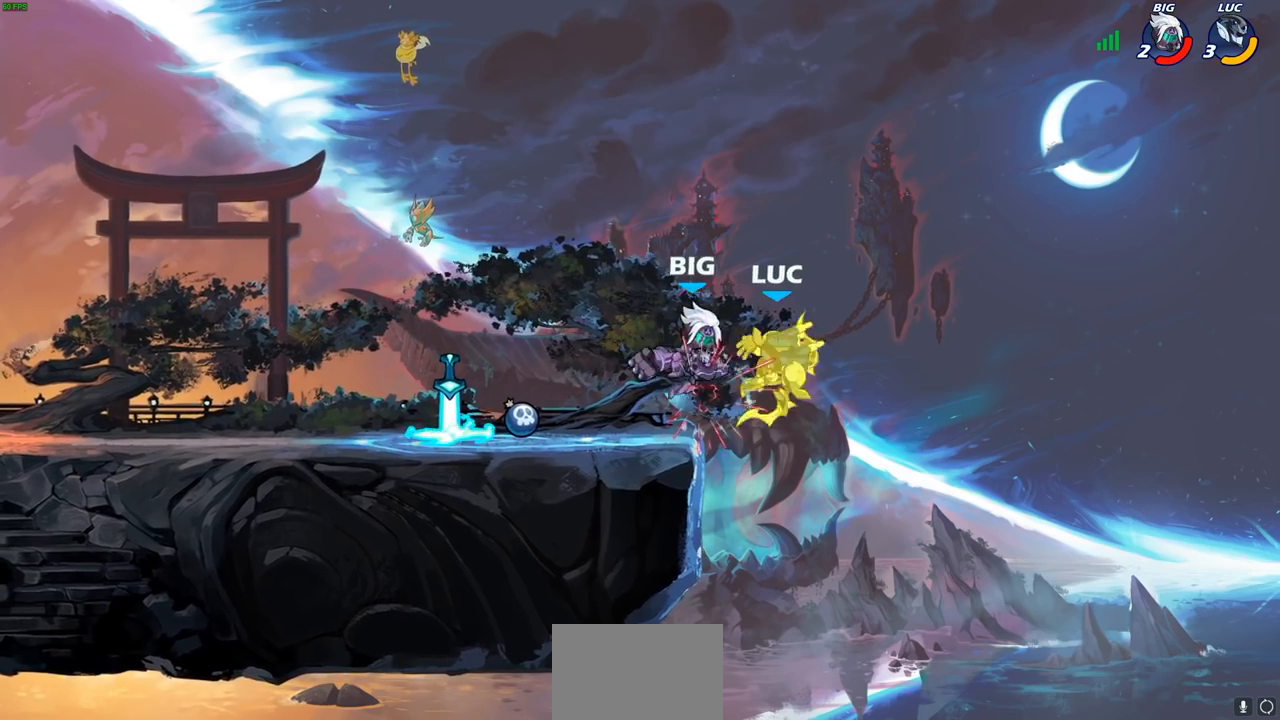
{"buttons": [], "left_stick": "up-left", "right_stick": "center", "events": [[17, "left_stick", "left"], [167, "left_stick", "up-left"]]}
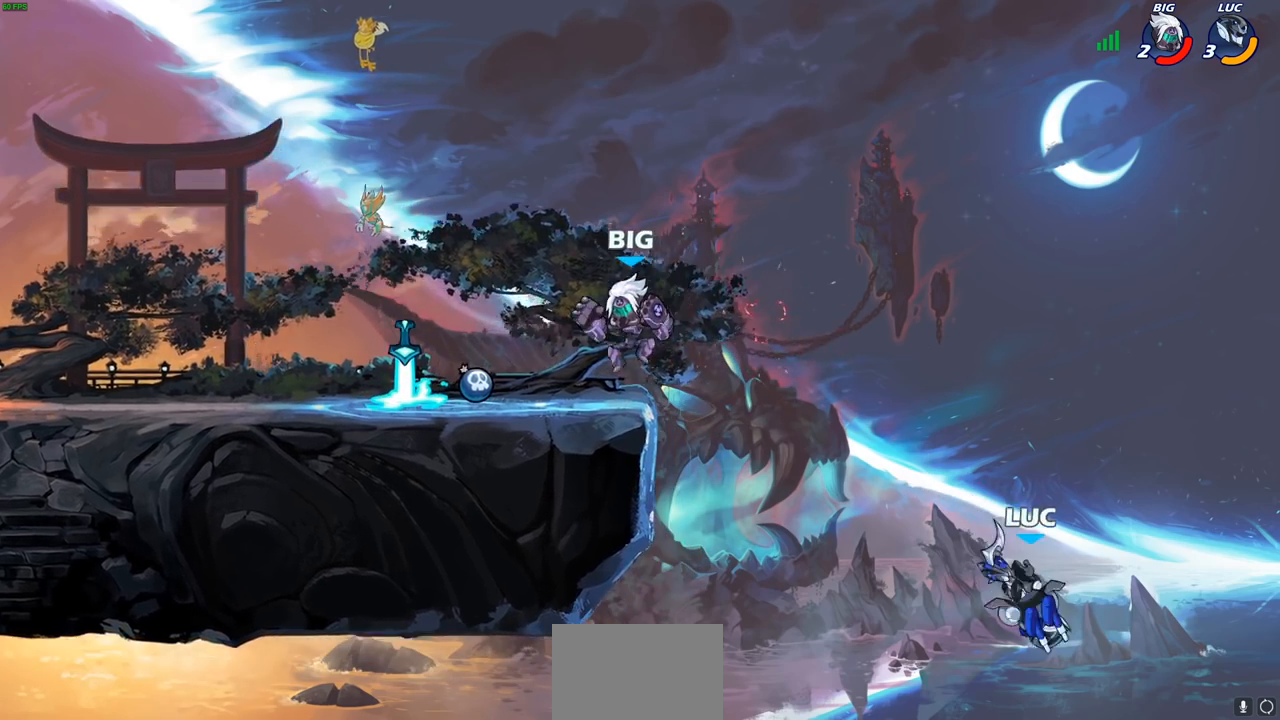
{"buttons": [], "left_stick": "up", "right_stick": "center", "events": [[167, "CROSS", "down"], [183, "left_stick", "up-right"], [350, "CROSS", "up"], [417, "left_stick", "up"]]}
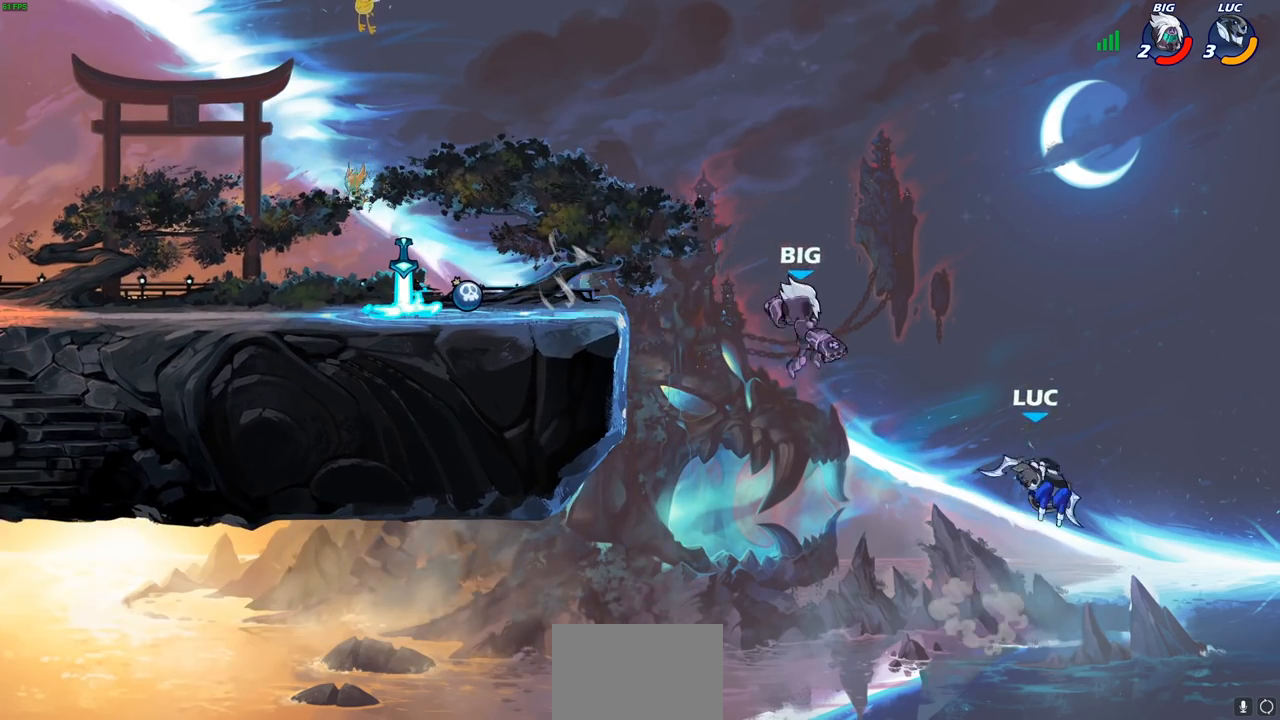
{"buttons": [], "left_stick": "left", "right_stick": "center", "events": [[50, "left_stick", "up-left"], [150, "left_stick", "center"], [350, "left_stick", "left"]]}
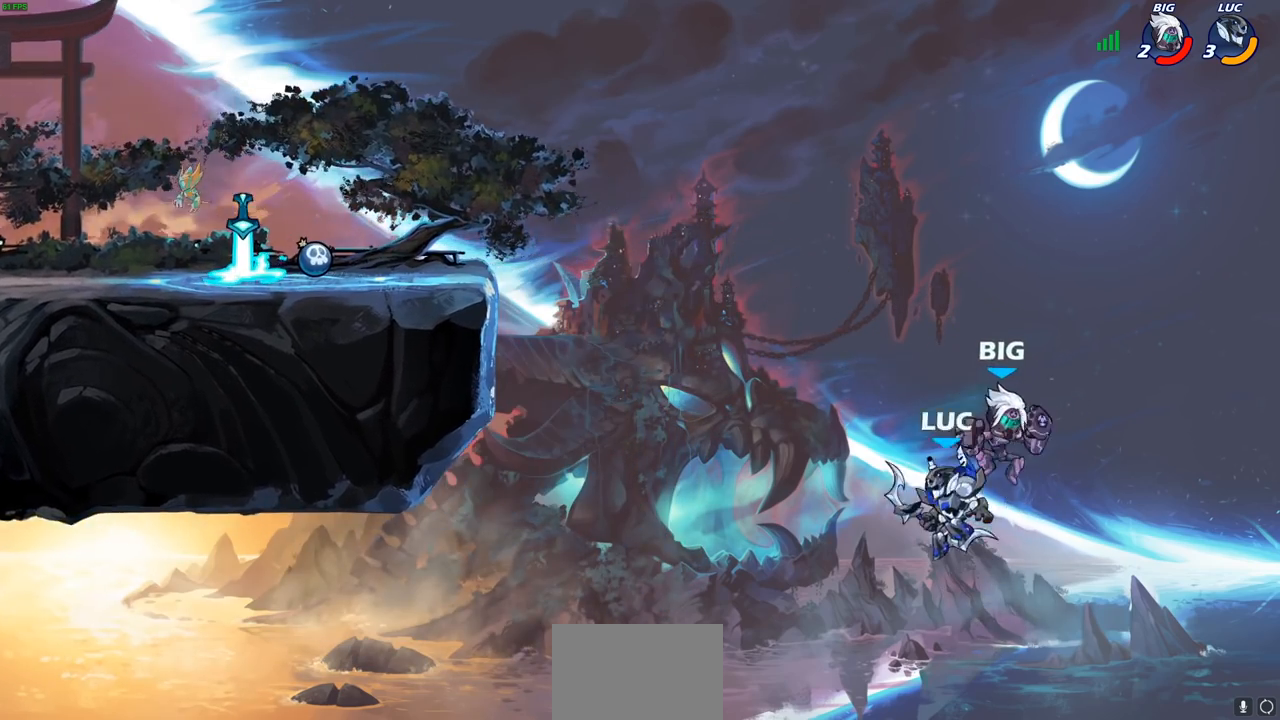
{"buttons": [], "left_stick": "left", "right_stick": "center", "events": [[17, "left_stick", "center"], [100, "CIRCLE", "down"], [217, "CIRCLE", "up"], [433, "left_stick", "left"]]}
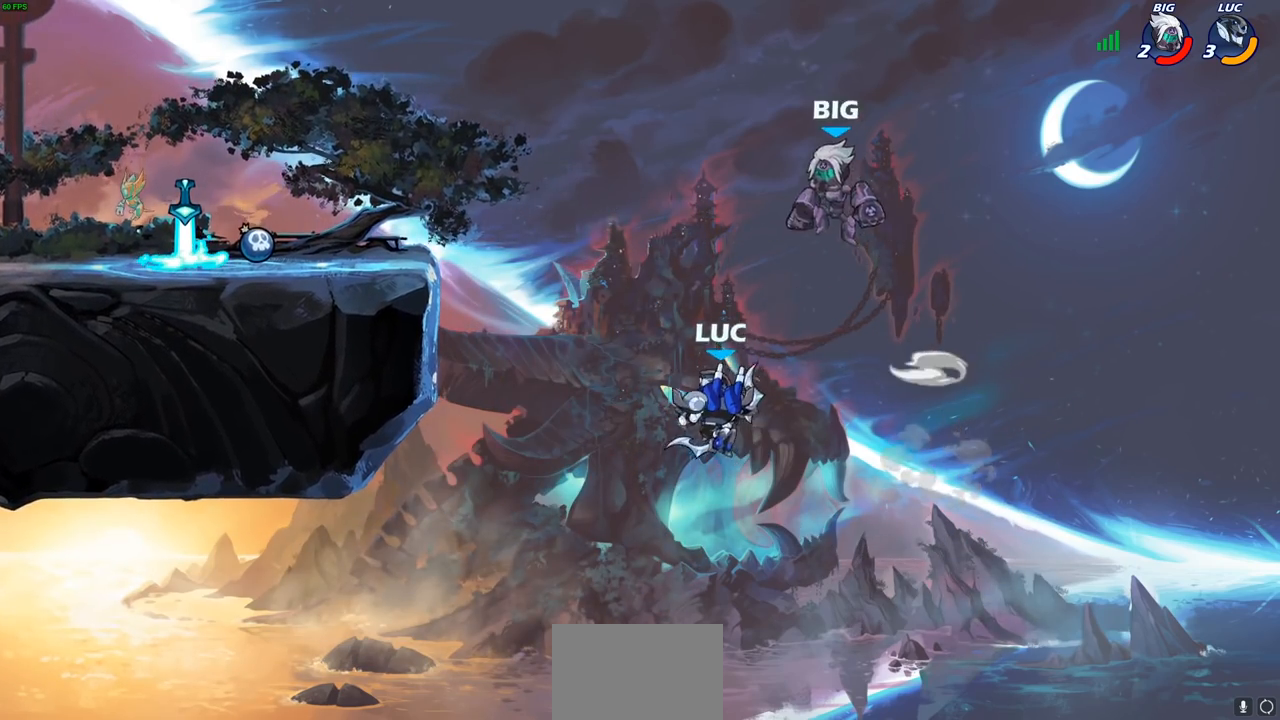
{"buttons": ["CROSS"], "left_stick": "up-left", "right_stick": "center", "events": [[183, "left_stick", "right"], [367, "CROSS", "down"], [383, "left_stick", "up"], [450, "left_stick", "up-left"]]}
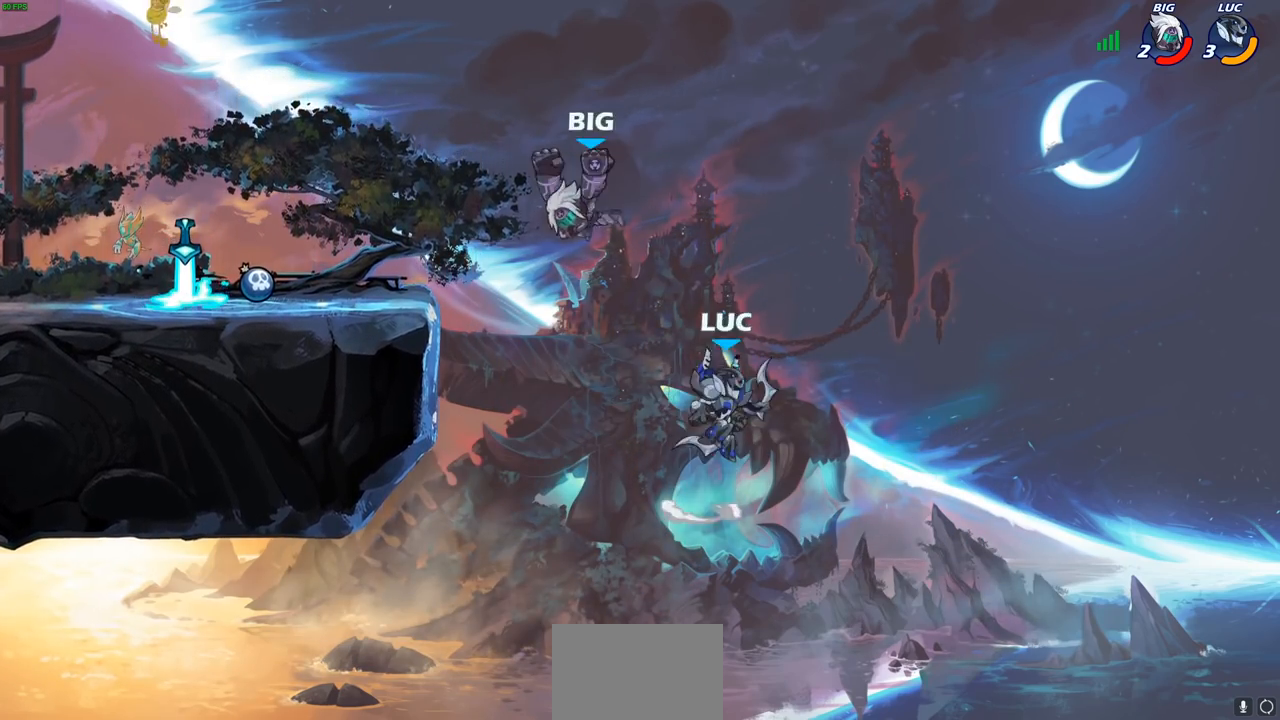
{"buttons": [], "left_stick": "left", "right_stick": "center", "events": [[33, "left_stick", "left"], [67, "CROSS", "up"], [117, "CROSS", "down"], [283, "CROSS", "up"]]}
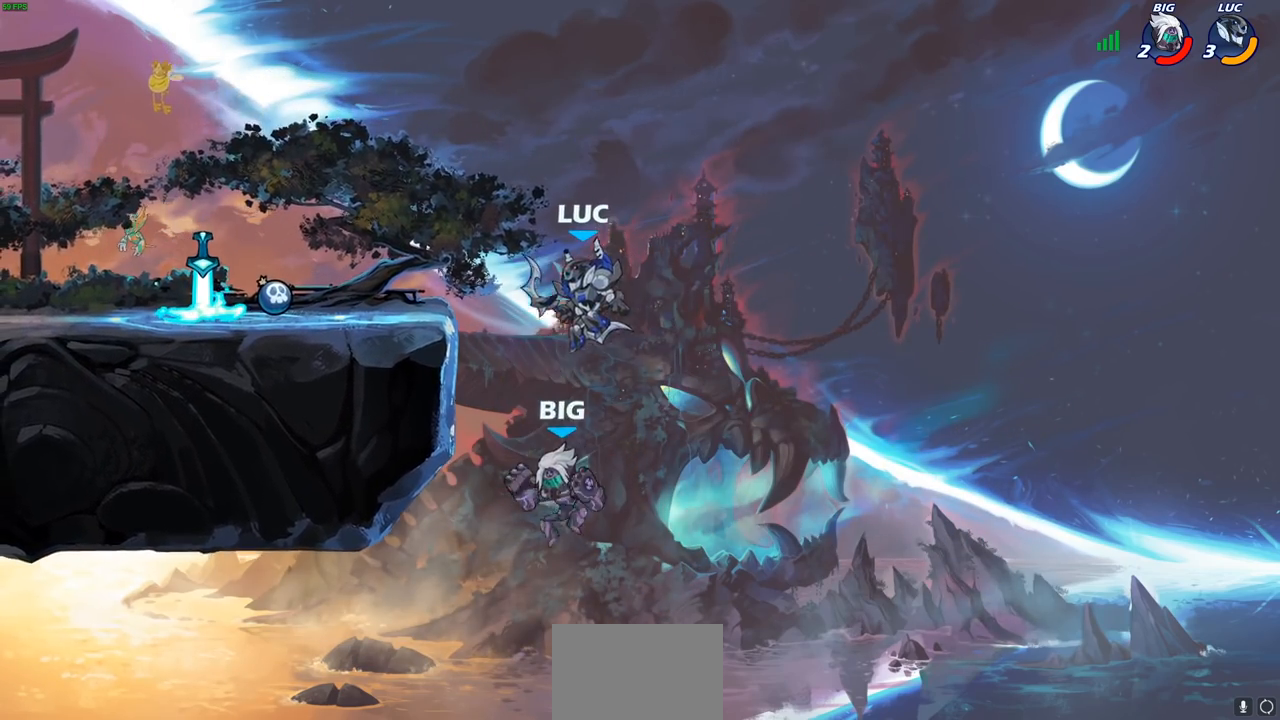
{"buttons": [], "left_stick": "left", "right_stick": "center", "events": [[50, "R2", "down"], [83, "CIRCLE", "down"], [183, "CIRCLE", "up"], [200, "R2", "up"]]}